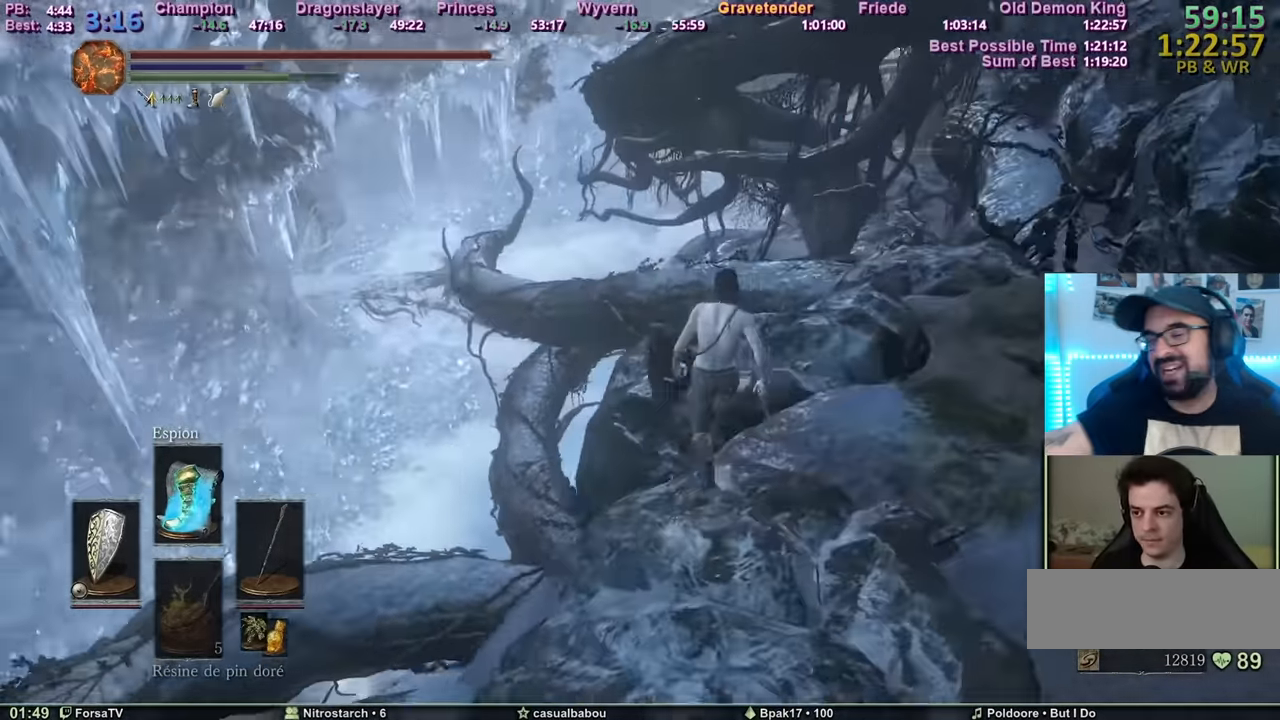
Gameplay with keyboard and mouse; each line is a JSON object with the keys and mouse buttons held at the frame after it. "events" lists presses ("down") and releases ("up") of "1", "2", "3", "4", "5", "6", "a", "c", "ctrl", "d", "e", "escape", "f", "g", "k", "l", "q", "r", "right", "s", "shift", "space", "tab", "z", "mouse_mb4" and "mouse_mb5" between this image and that frame as [ms after this image, input, new state], when the widget could be followed in between. "mouse_mb4", "mouse_mb5" = the "mb4", "mb5" buttons of the "mouse" list. No other keys are recorded. Mouse movement is not recorded. Not read: other_keys.
{"keys": ["c", "space", "z"], "mouse": [], "events": [[401, "c", "down"]]}
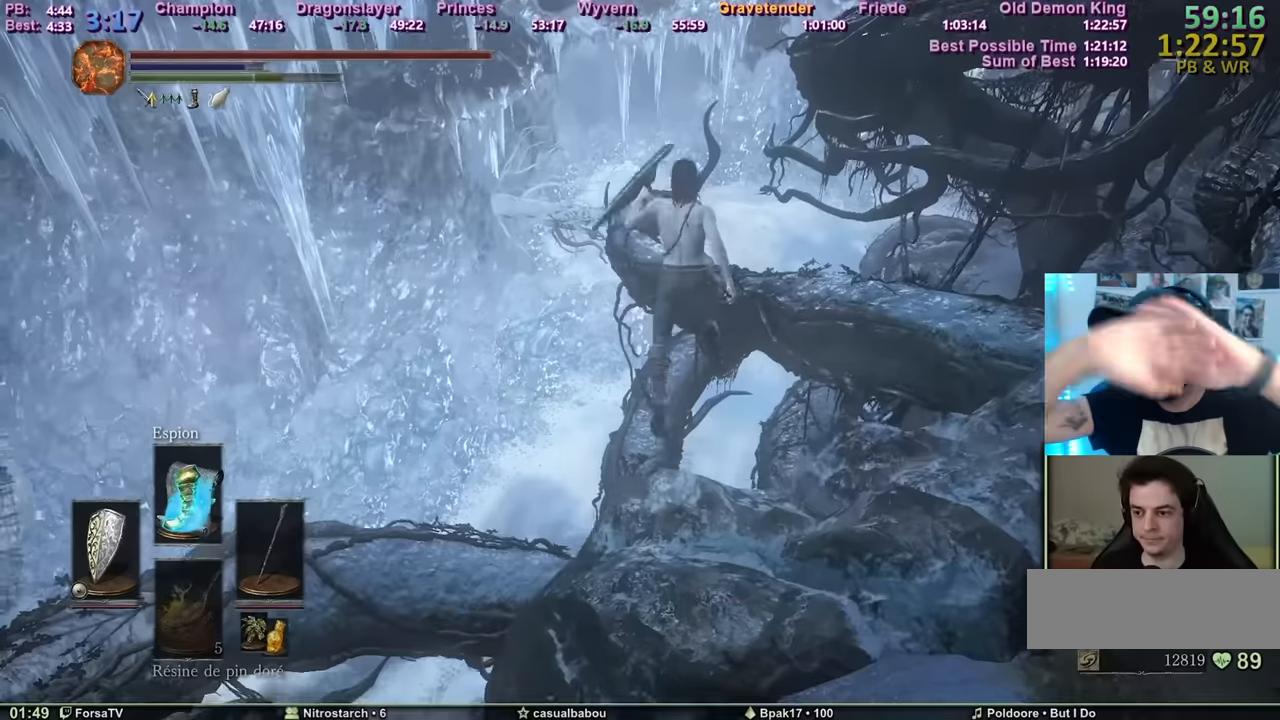
{"keys": ["c", "space", "z"], "mouse": [], "events": []}
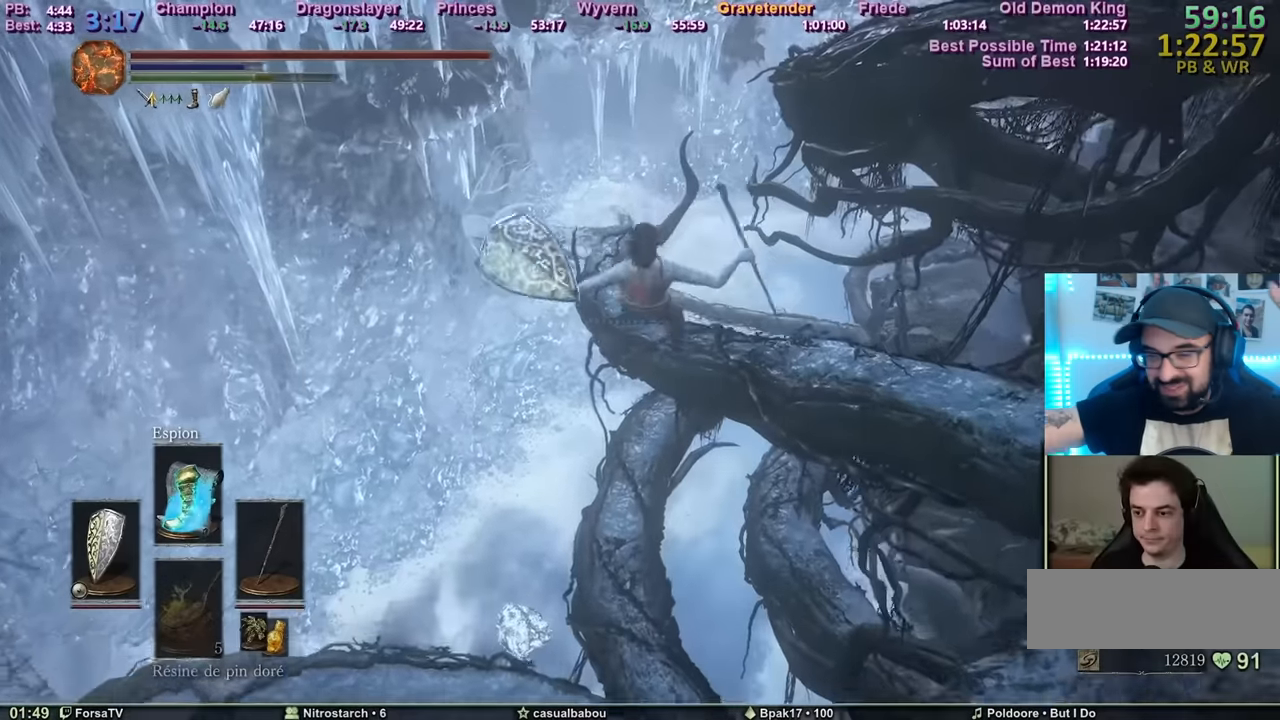
{"keys": ["c", "space", "z"], "mouse": [], "events": []}
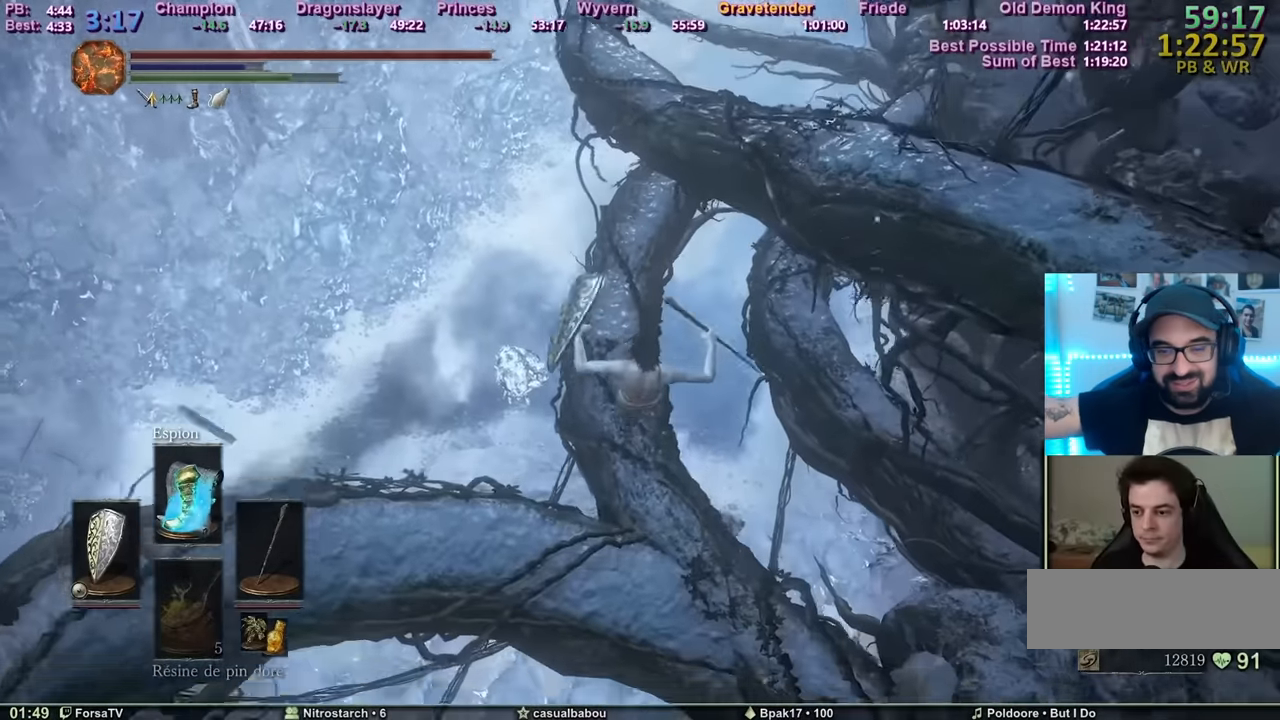
{"keys": ["space", "z"], "mouse": [], "events": [[83, "c", "up"], [167, "space", "up"], [333, "space", "down"], [417, "space", "up"], [450, "space", "down"]]}
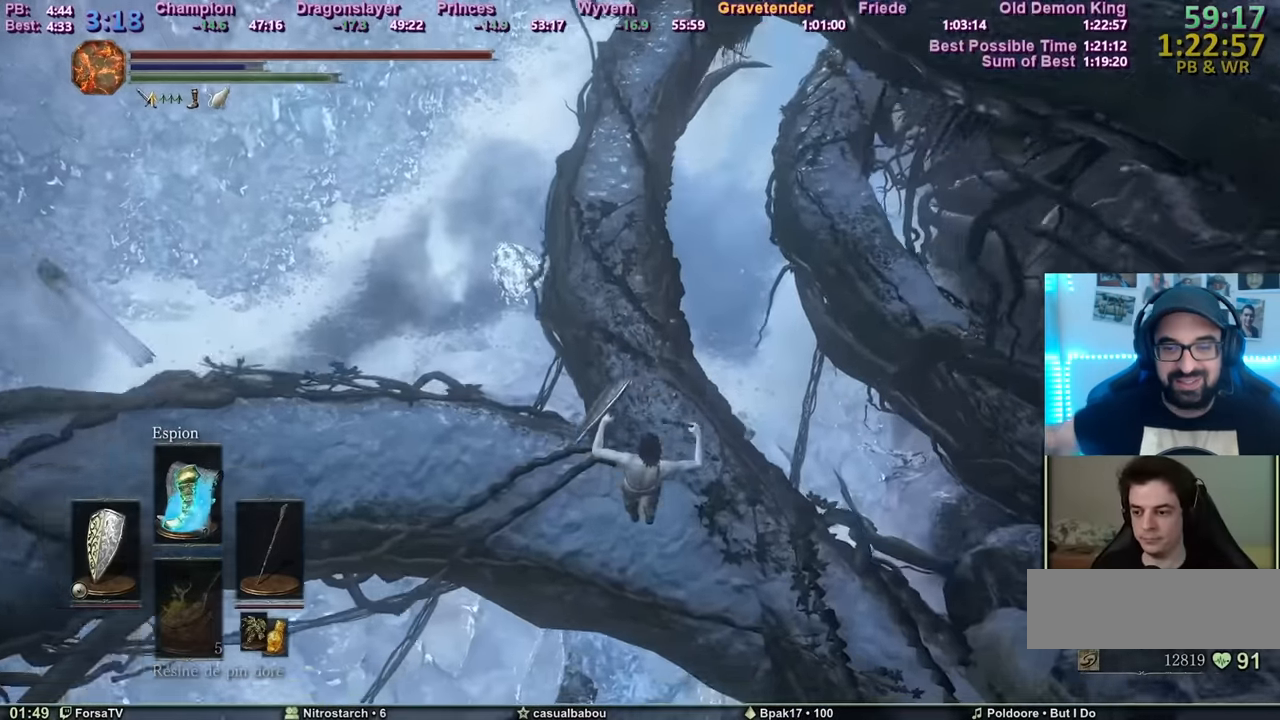
{"keys": ["space", "z"], "mouse": [], "events": [[50, "space", "up"], [84, "space", "down"], [134, "space", "up"], [200, "space", "down"], [250, "space", "up"], [284, "space", "down"], [334, "space", "up"], [367, "space", "down"], [417, "space", "up"], [467, "space", "down"]]}
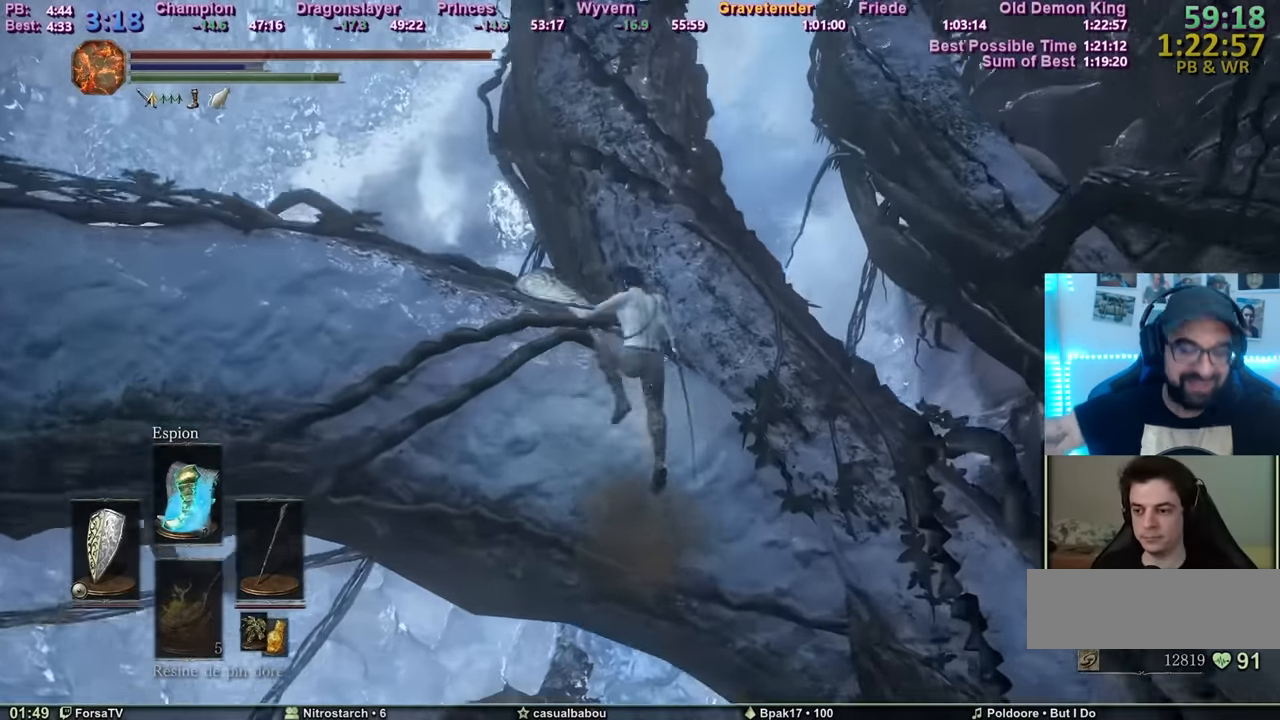
{"keys": ["space", "z"], "mouse": [], "events": []}
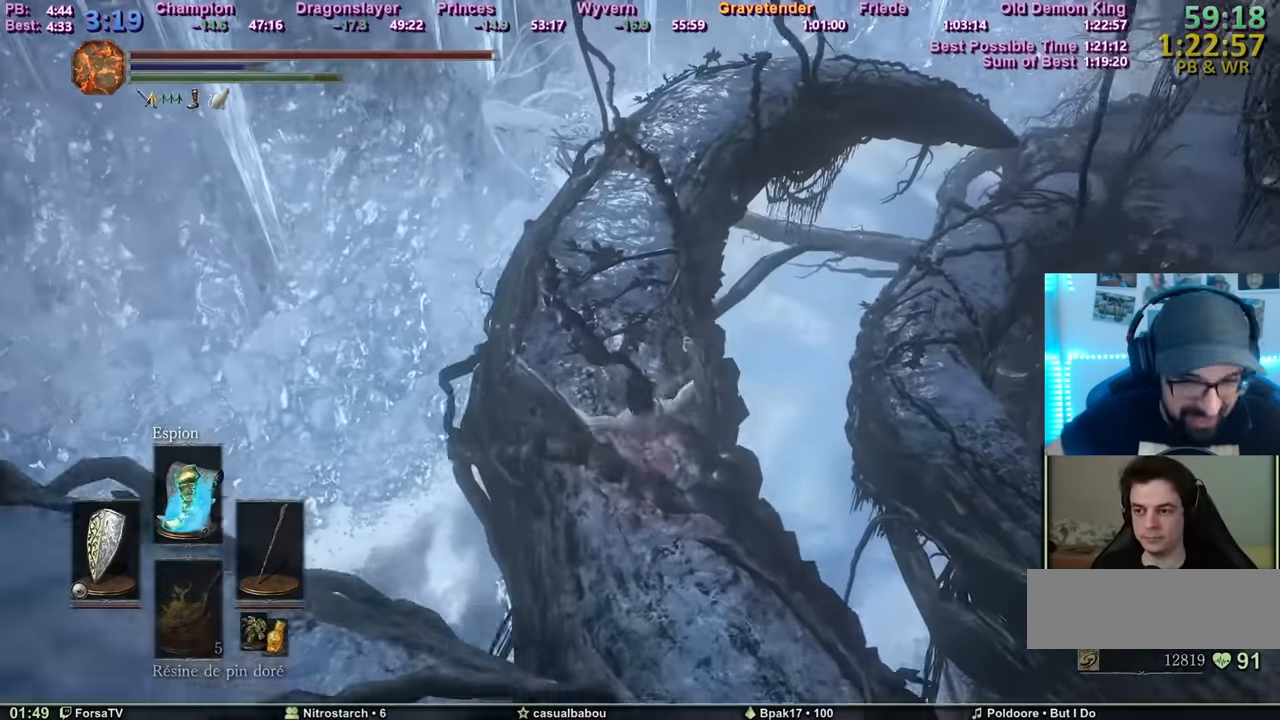
{"keys": ["space", "z"], "mouse": [], "events": []}
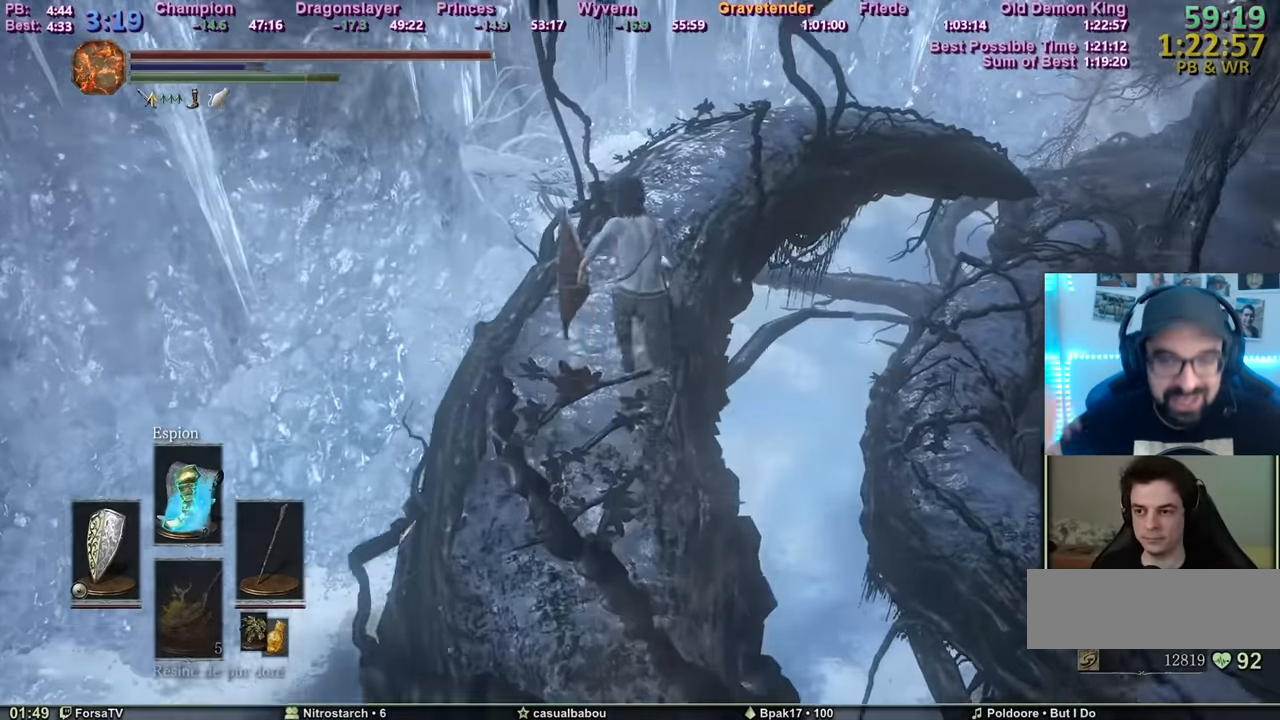
{"keys": ["space", "z"], "mouse": [], "events": []}
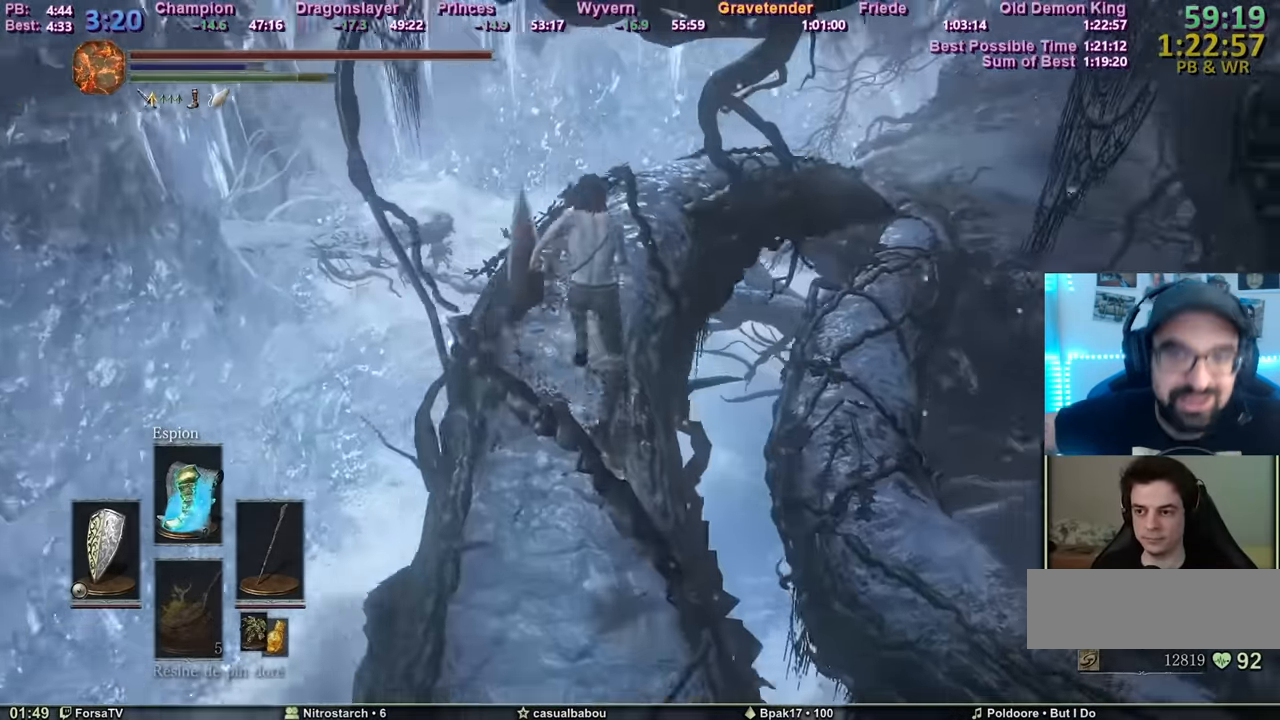
{"keys": ["space", "z"], "mouse": [], "events": []}
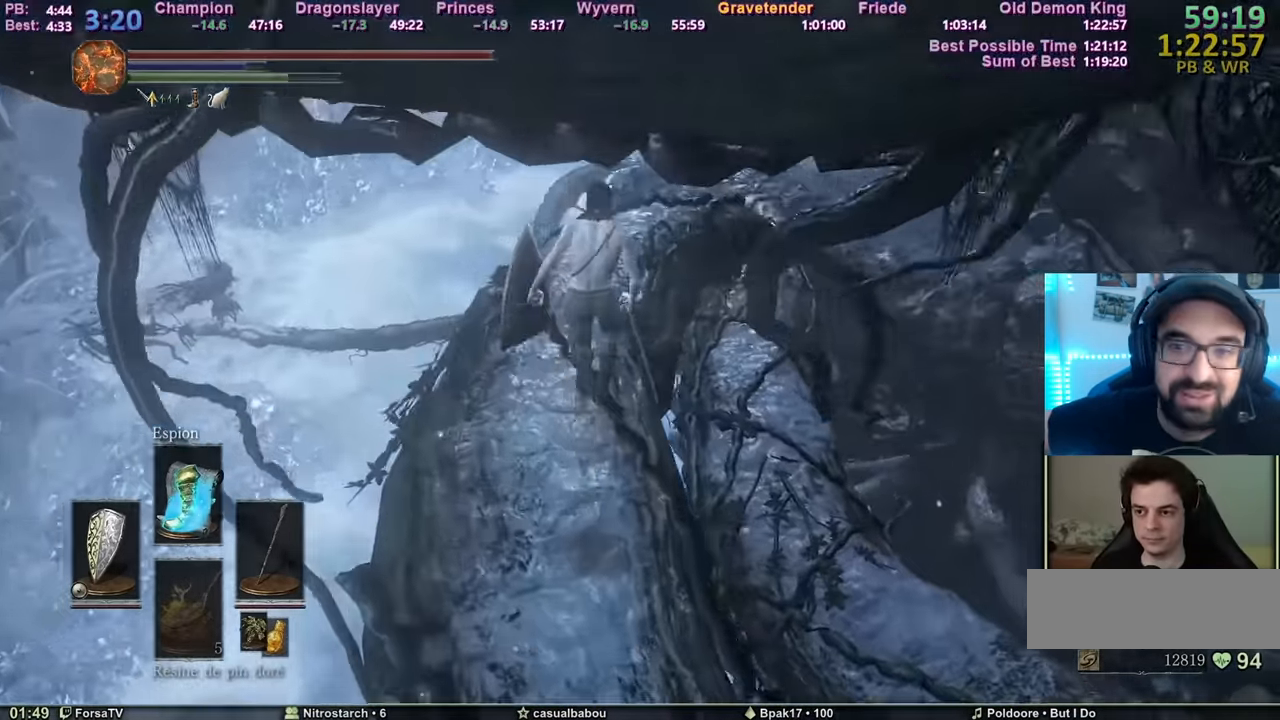
{"keys": ["space", "z"], "mouse": [], "events": []}
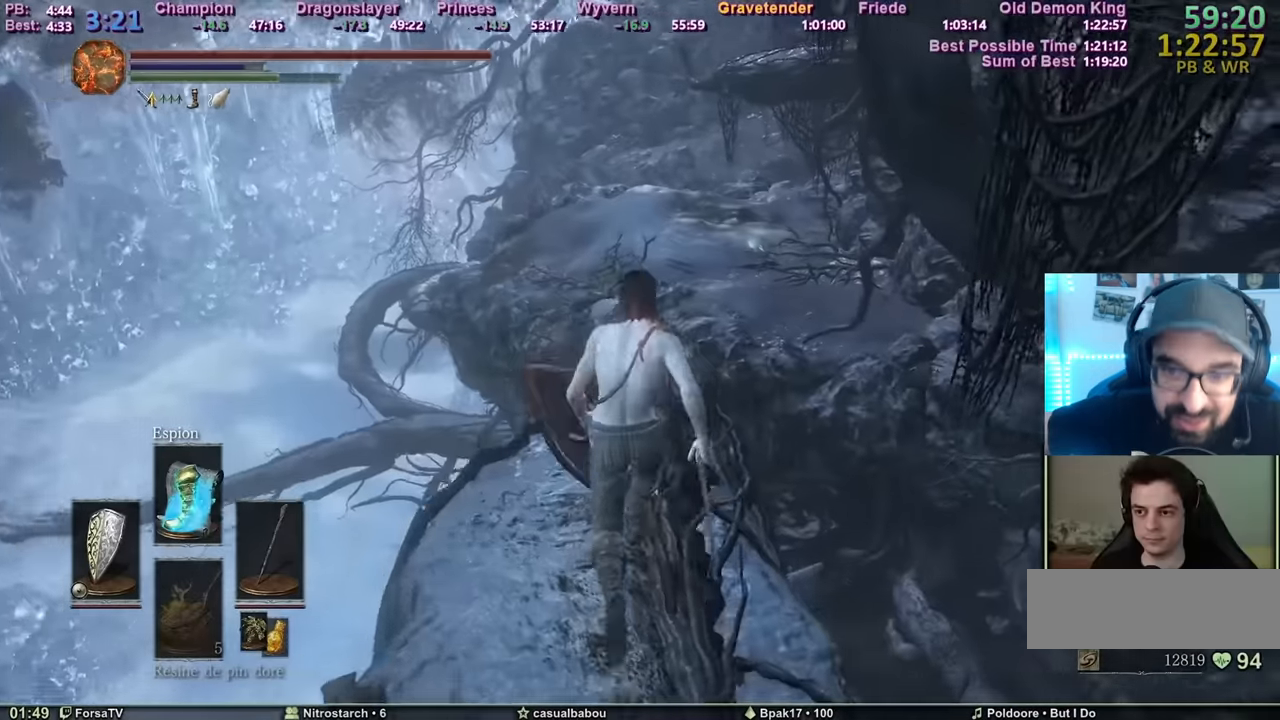
{"keys": ["space", "z"], "mouse": [], "events": []}
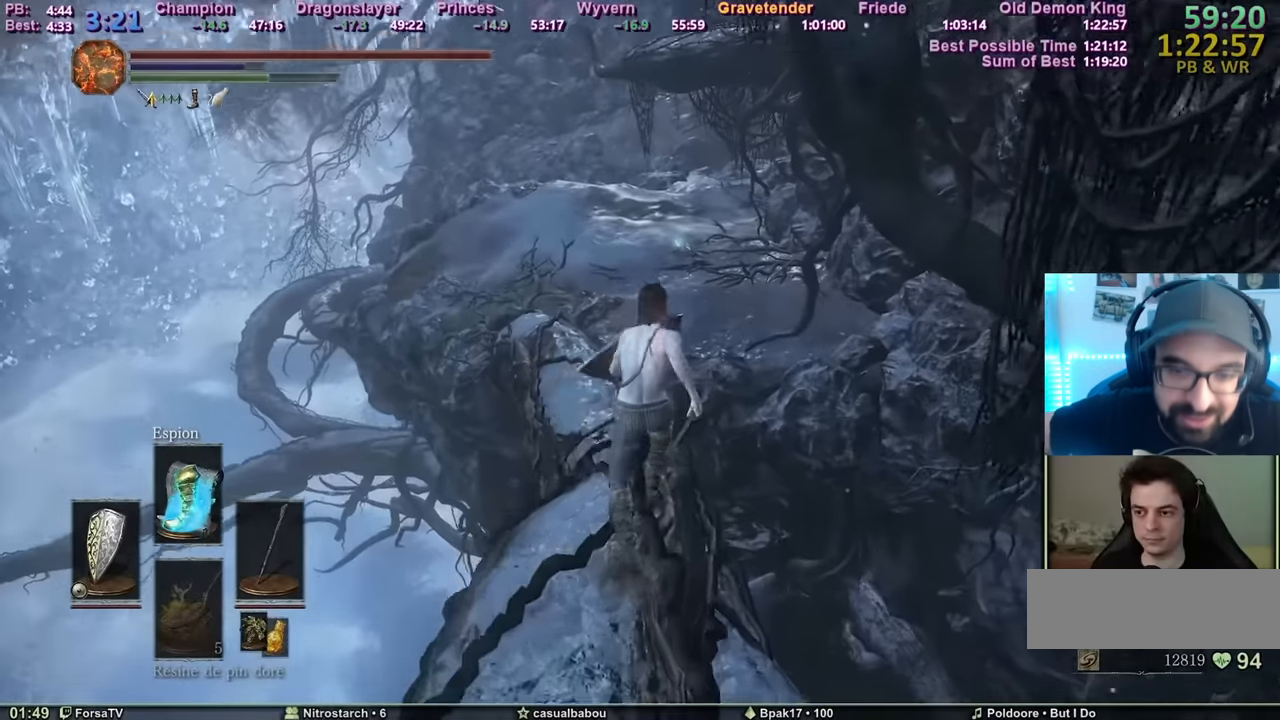
{"keys": ["c", "space", "z"], "mouse": [], "events": [[317, "c", "down"]]}
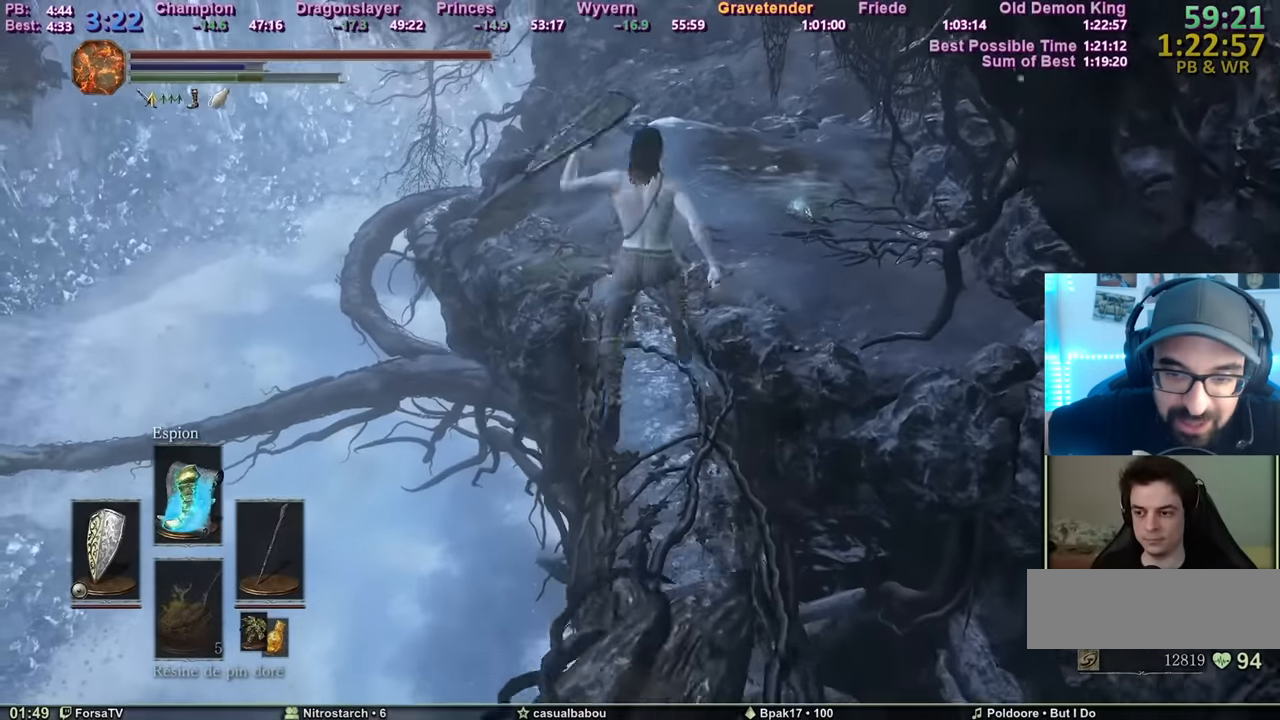
{"keys": ["c", "space", "z"], "mouse": [], "events": []}
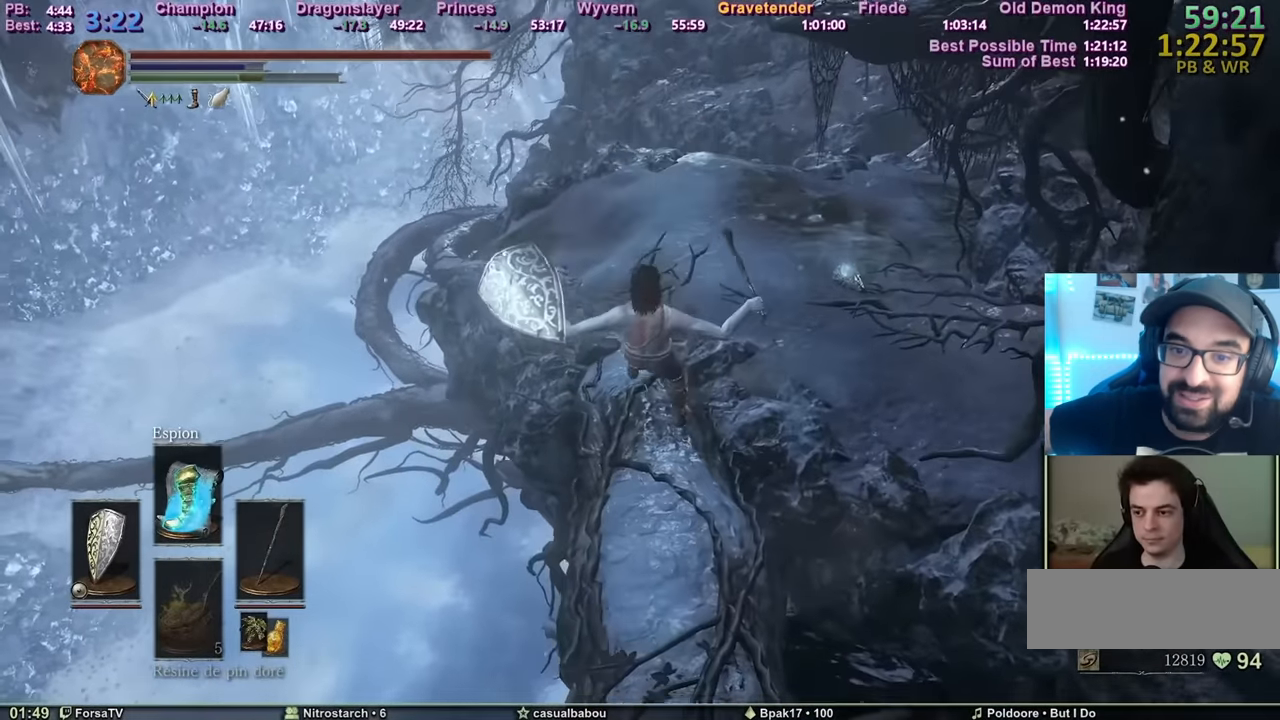
{"keys": ["z"], "mouse": [], "events": [[67, "c", "up"], [100, "space", "up"], [200, "space", "down"], [300, "space", "up"], [350, "space", "down"], [384, "space", "up"], [434, "space", "down"], [484, "space", "up"]]}
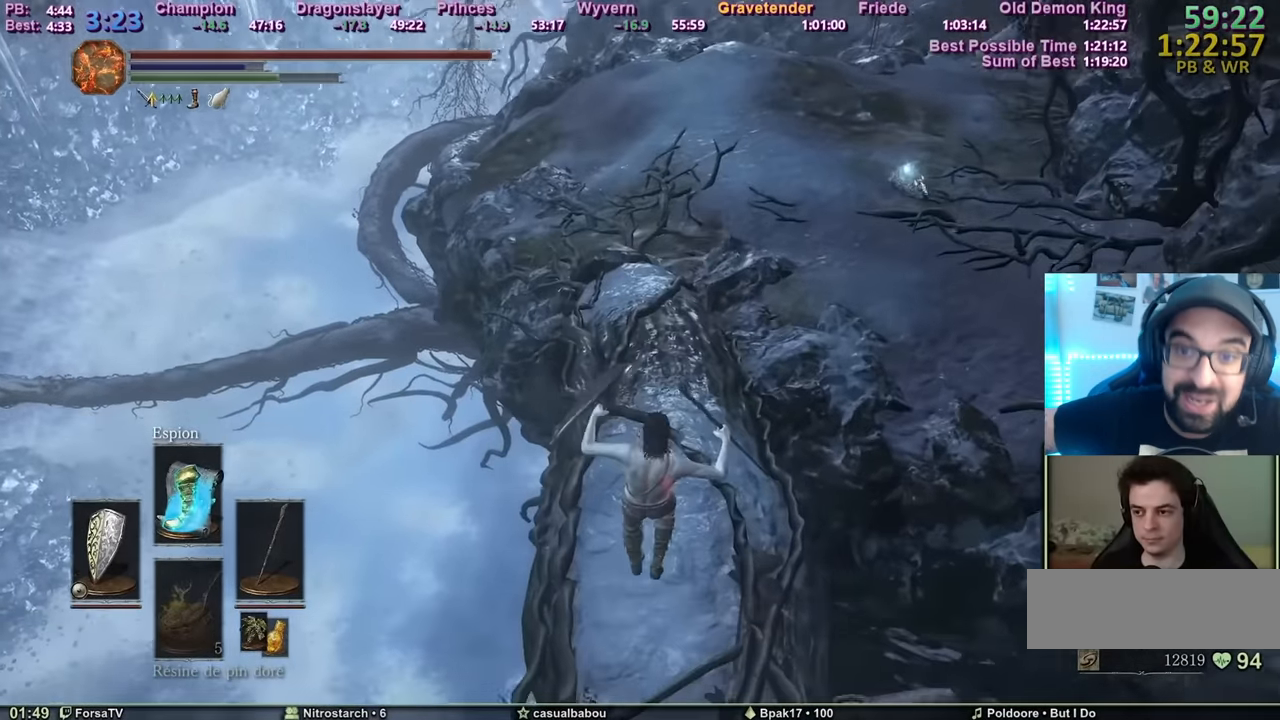
{"keys": ["space", "z"], "mouse": [], "events": [[34, "space", "down"], [217, "space", "up"], [267, "space", "down"]]}
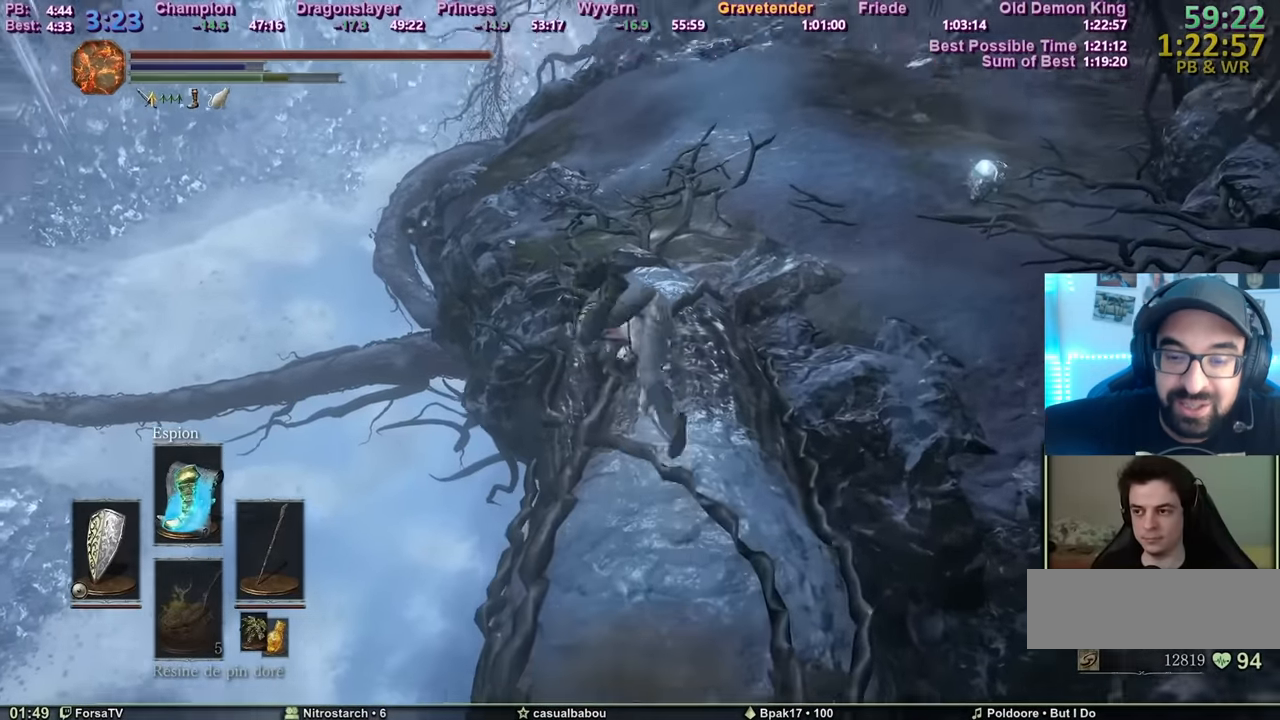
{"keys": ["space", "z"], "mouse": [], "events": []}
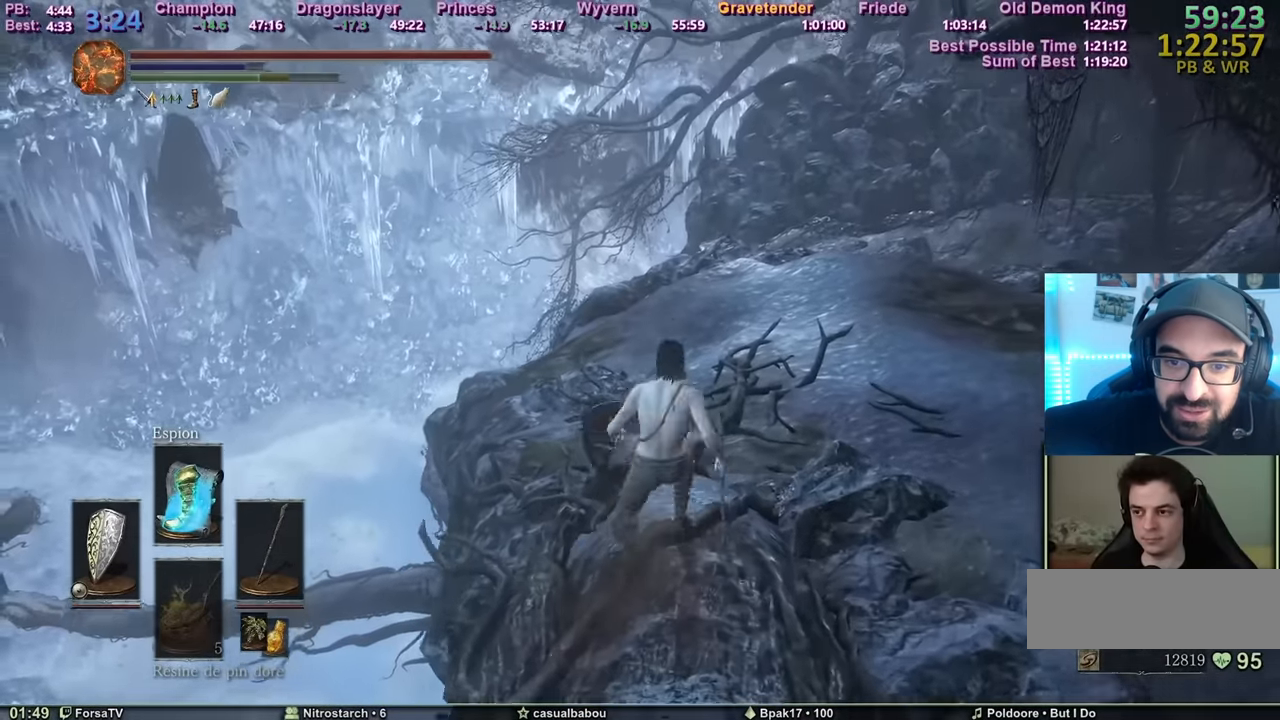
{"keys": ["space", "z"], "mouse": [], "events": []}